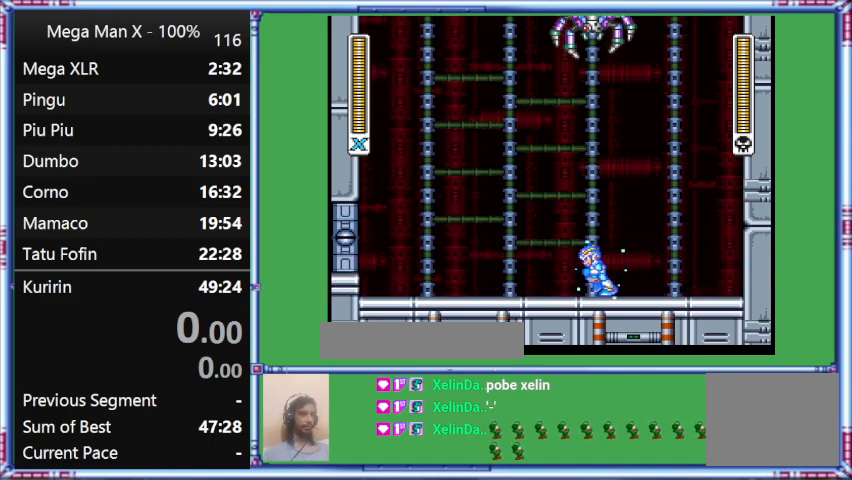
Gameplay with a controller (Nintendo layout); each line is a JSON object with the inputs held at the frame after it. "events" lists button and stick changes between this image and that frame as [ms after this image, input, new state], when the widget could be followed in between. Not read: L3 R3.
{"buttons": ["Y", "DPAD_LEFT"], "events": [[200, "DPAD_LEFT", "down"]]}
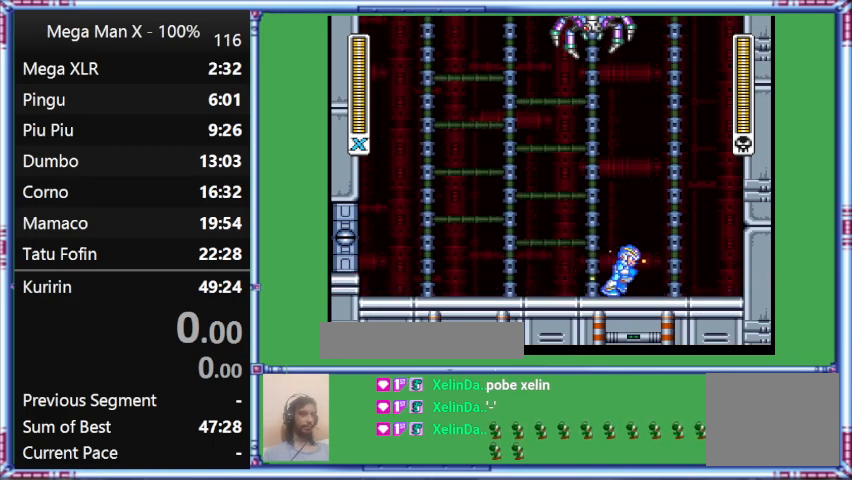
{"buttons": ["Y", "L1", "DPAD_UP", "DPAD_RIGHT"], "events": [[67, "DPAD_LEFT", "up"], [400, "DPAD_RIGHT", "down"], [400, "DPAD_UP", "down"], [400, "L1", "down"]]}
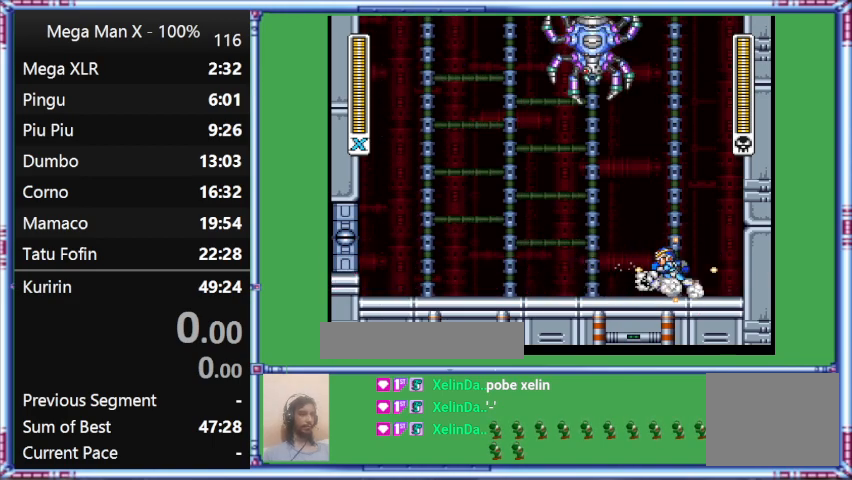
{"buttons": ["Y"], "events": [[133, "DPAD_RIGHT", "up"], [133, "DPAD_UP", "up"], [133, "L1", "up"]]}
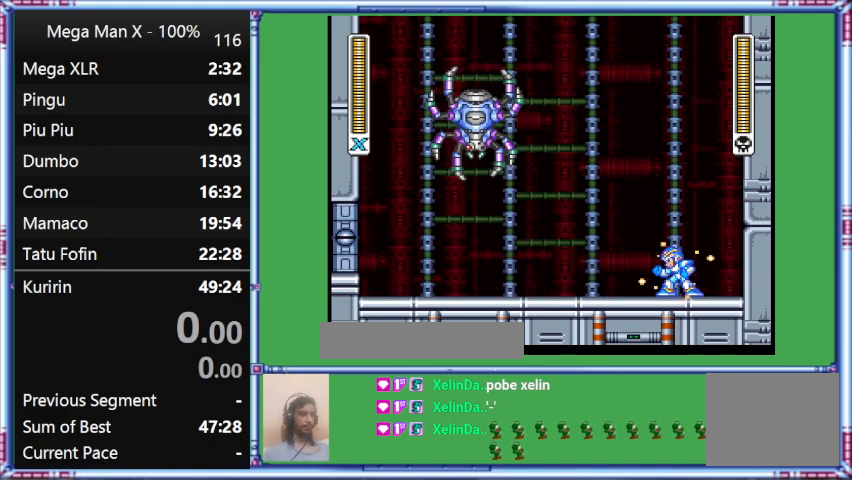
{"buttons": ["Y", "DPAD_DOWN"], "events": [[333, "DPAD_DOWN", "down"]]}
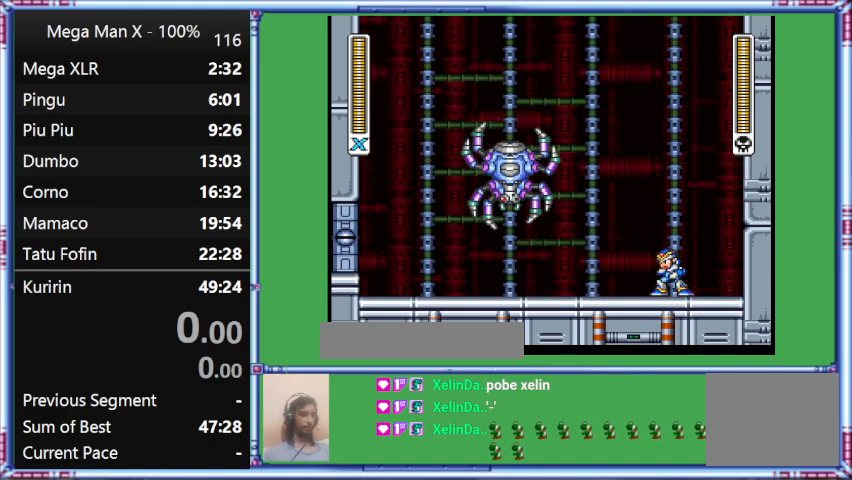
{"buttons": [], "events": [[67, "DPAD_DOWN", "up"], [67, "Y", "up"]]}
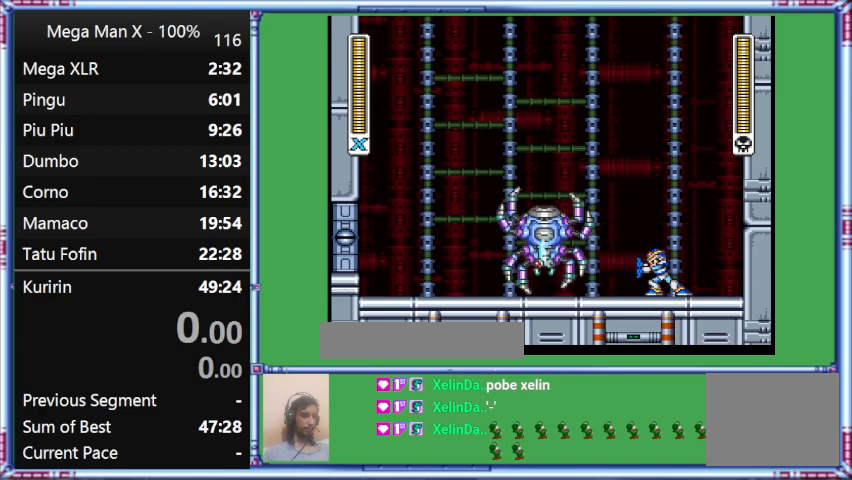
{"buttons": [], "events": []}
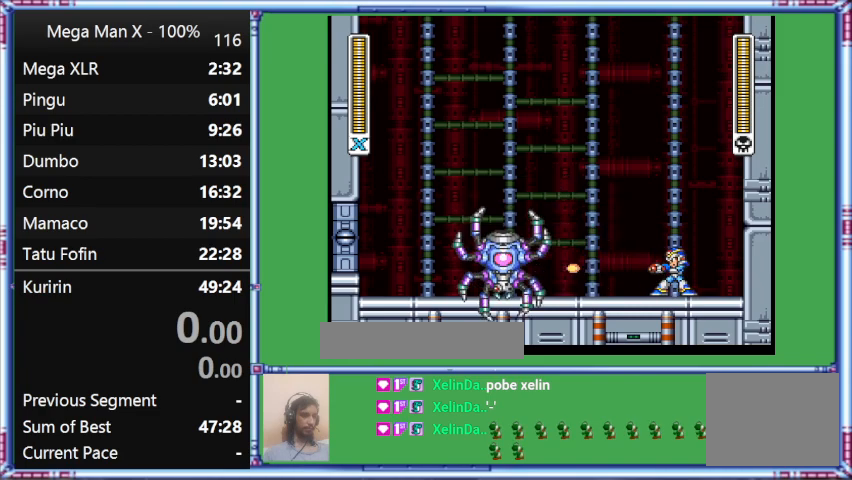
{"buttons": ["Y"], "events": [[233, "Y", "down"]]}
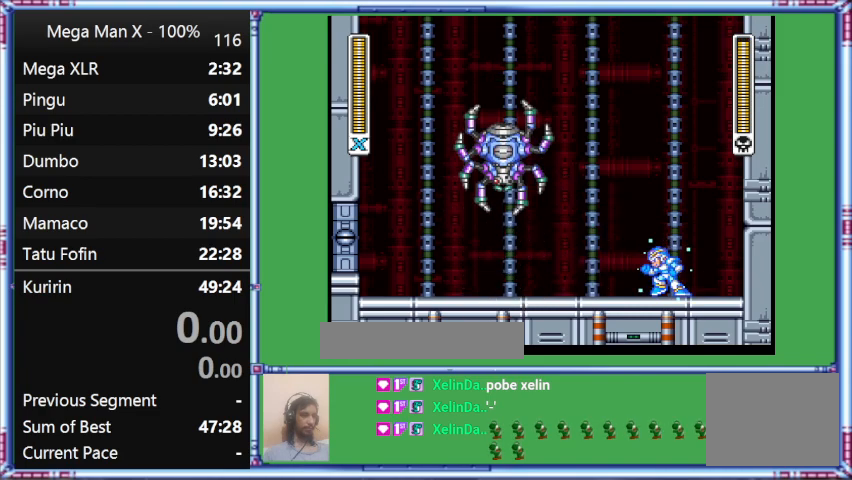
{"buttons": ["Y", "DPAD_DOWN"], "events": [[100, "DPAD_DOWN", "down"]]}
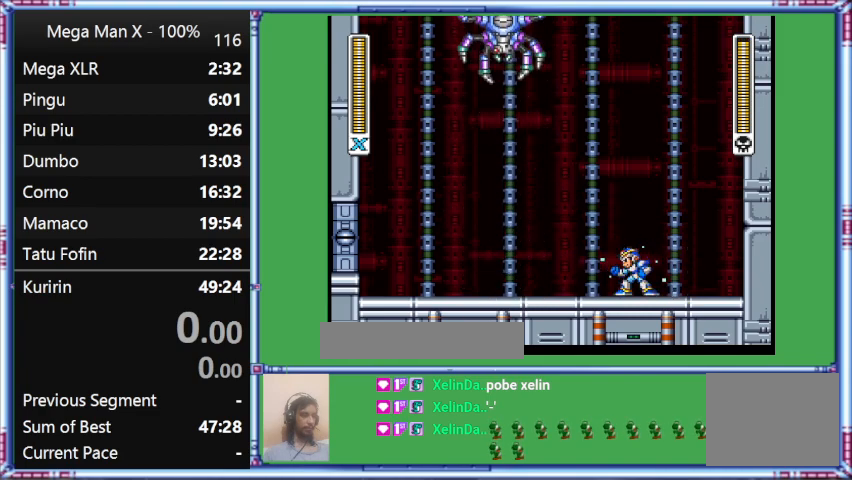
{"buttons": ["Y"], "events": [[167, "DPAD_DOWN", "up"]]}
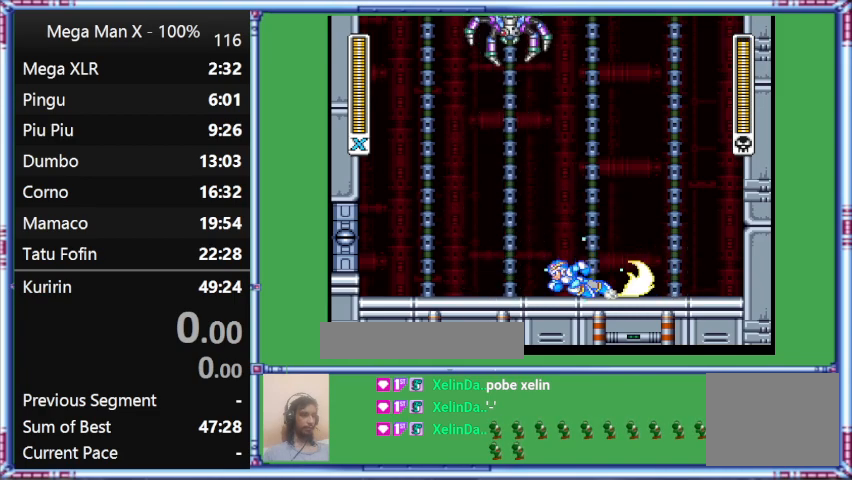
{"buttons": ["Y", "L1", "DPAD_UP", "DPAD_LEFT"], "events": [[67, "DPAD_LEFT", "down"], [467, "DPAD_UP", "down"], [467, "L1", "down"]]}
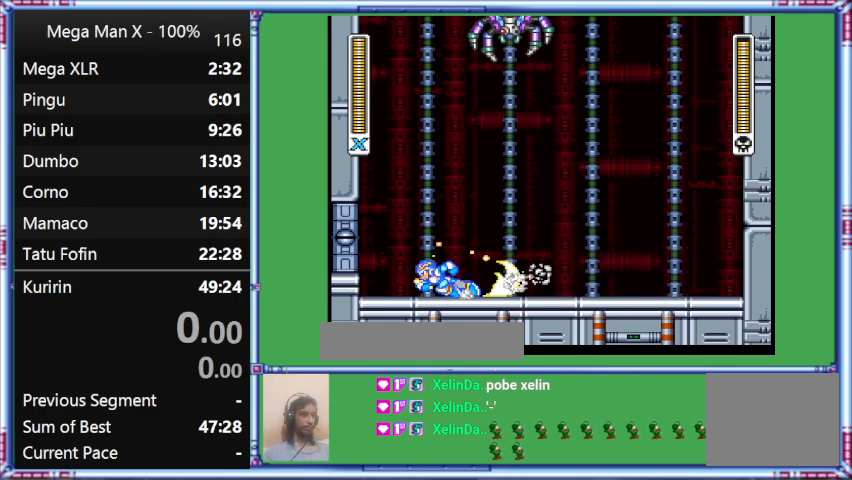
{"buttons": ["Y", "L1", "DPAD_UP", "DPAD_LEFT"], "events": []}
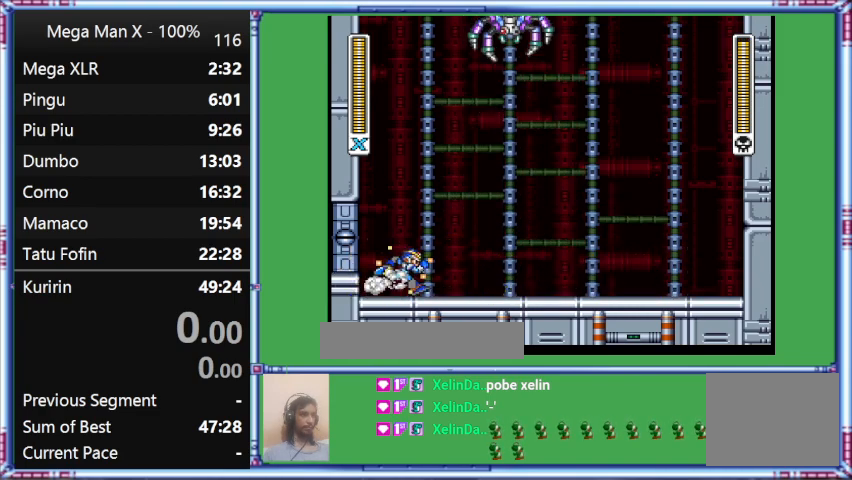
{"buttons": ["Y"], "events": [[133, "DPAD_LEFT", "up"], [133, "DPAD_RIGHT", "down"], [133, "DPAD_UP", "up"], [133, "L1", "up"], [467, "DPAD_RIGHT", "up"]]}
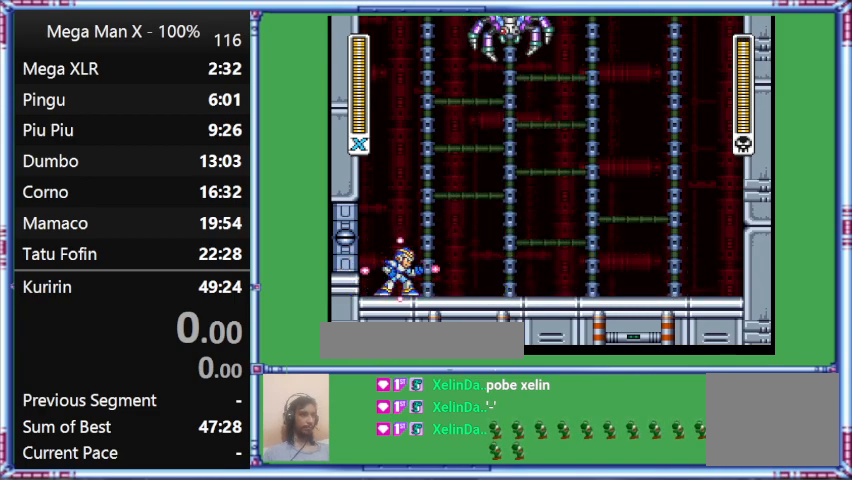
{"buttons": ["Y", "DPAD_RIGHT"], "events": [[267, "DPAD_RIGHT", "down"]]}
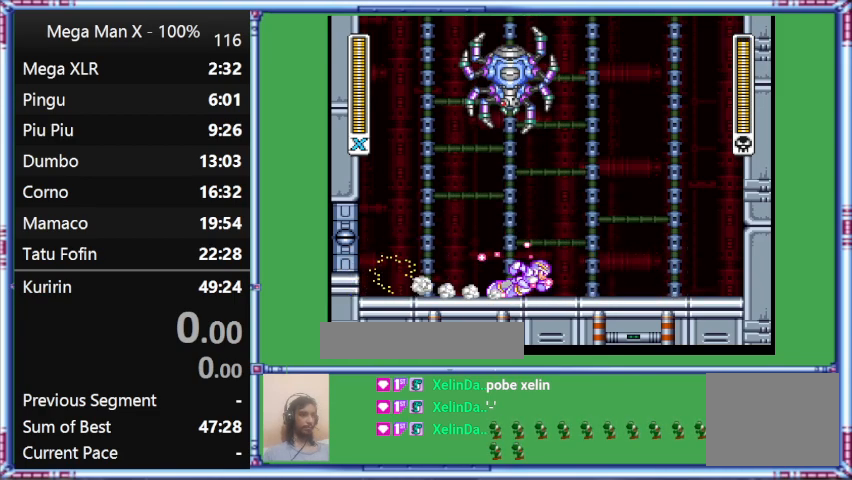
{"buttons": ["Y", "L1", "DPAD_RIGHT"], "events": [[167, "L1", "down"]]}
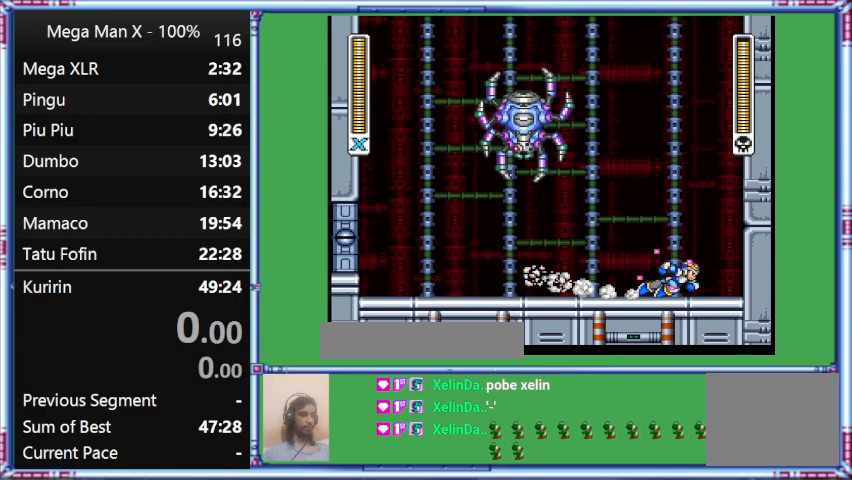
{"buttons": ["Y", "L1", "DPAD_RIGHT"], "events": []}
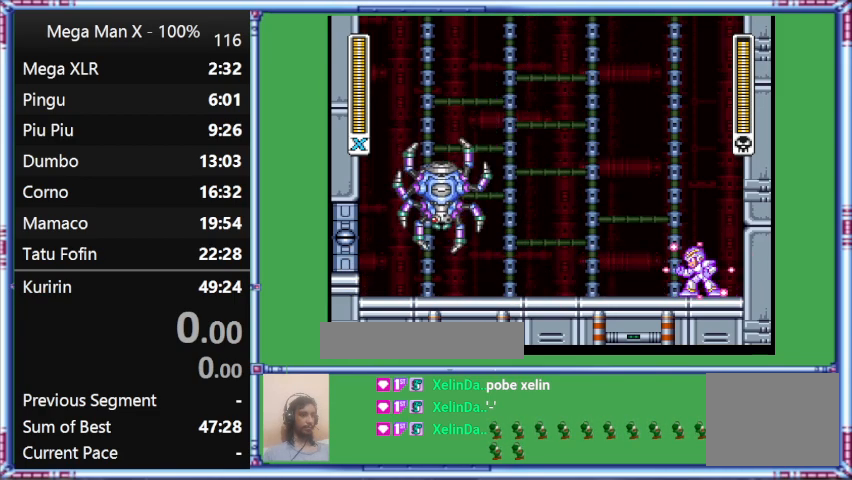
{"buttons": ["Y", "DPAD_DOWN", "DPAD_LEFT"], "events": [[33, "DPAD_RIGHT", "up"], [33, "L1", "up"], [467, "DPAD_DOWN", "down"], [467, "DPAD_LEFT", "down"]]}
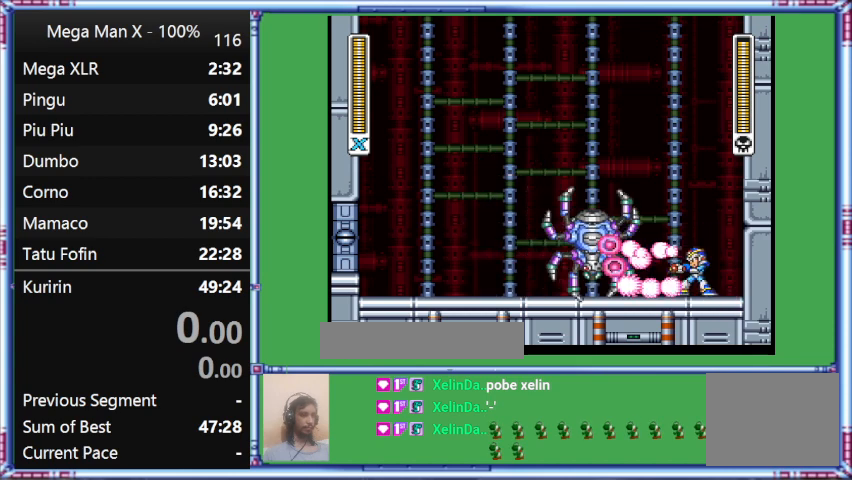
{"buttons": [], "events": [[267, "DPAD_DOWN", "up"], [267, "DPAD_LEFT", "up"], [267, "Y", "up"]]}
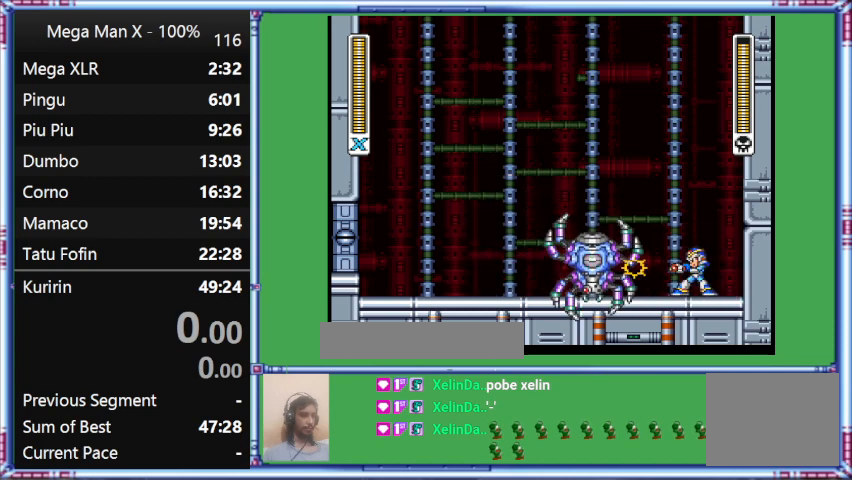
{"buttons": ["Y"], "events": [[133, "Y", "down"]]}
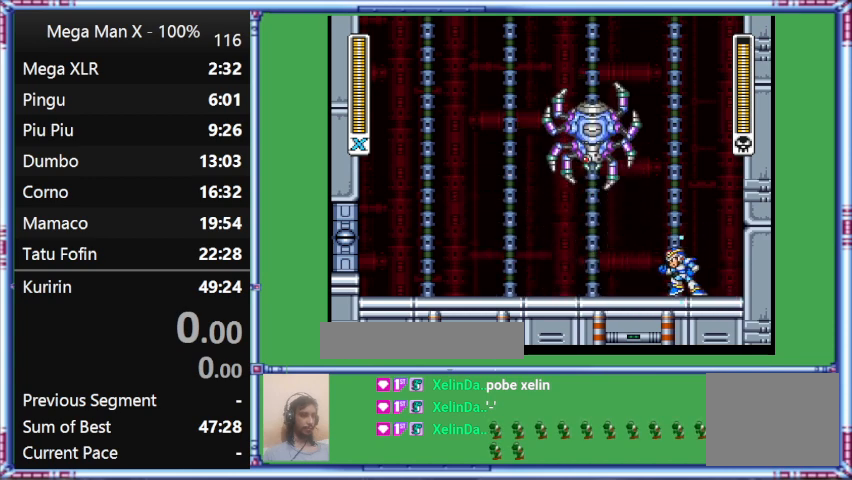
{"buttons": ["Y", "DPAD_LEFT"], "events": [[267, "DPAD_LEFT", "down"]]}
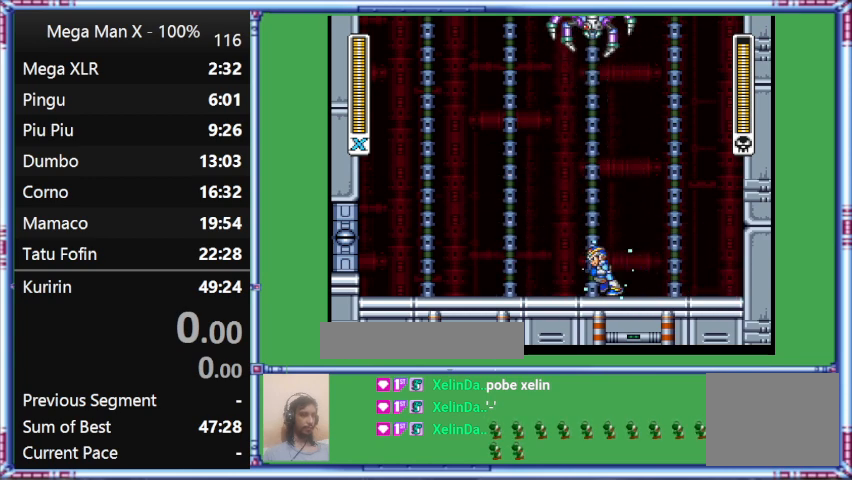
{"buttons": ["Y", "DPAD_LEFT"], "events": []}
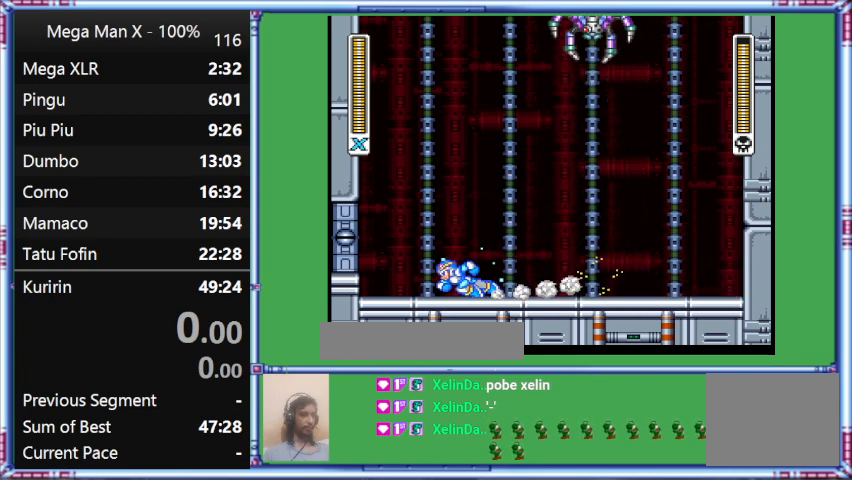
{"buttons": ["Y", "DPAD_LEFT"], "events": [[133, "L1", "down"], [433, "L1", "up"]]}
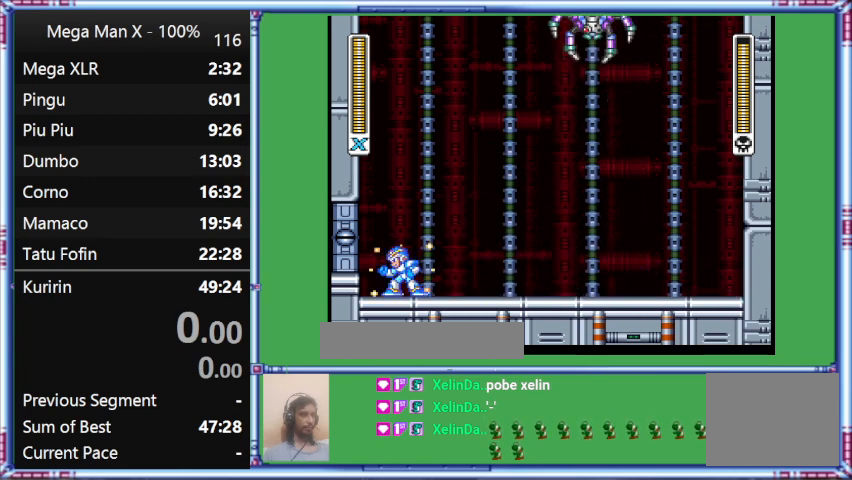
{"buttons": ["Y"], "events": [[367, "DPAD_LEFT", "up"]]}
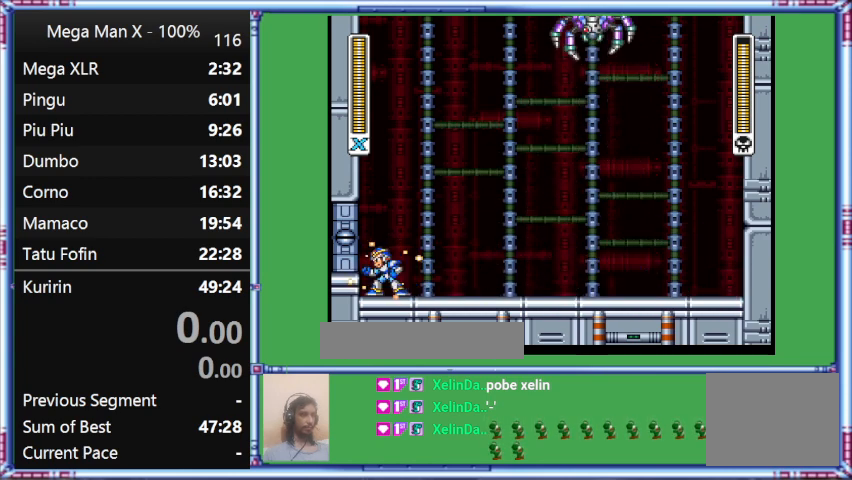
{"buttons": ["Y"], "events": []}
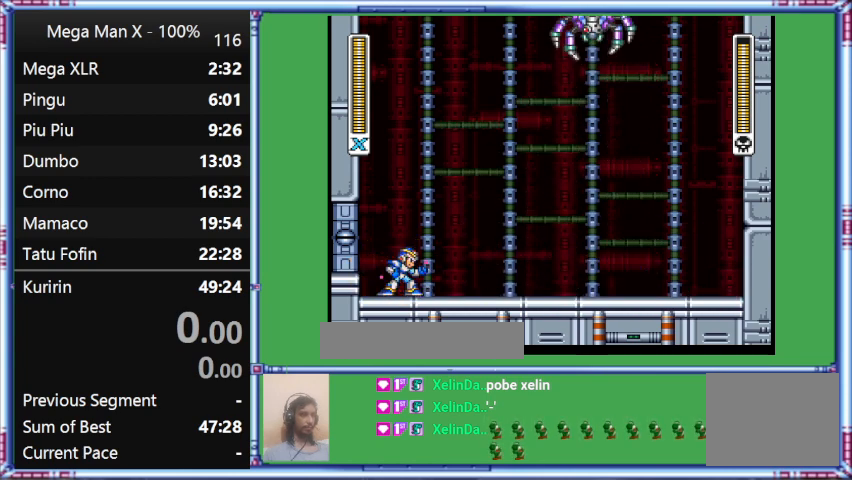
{"buttons": ["Y"], "events": []}
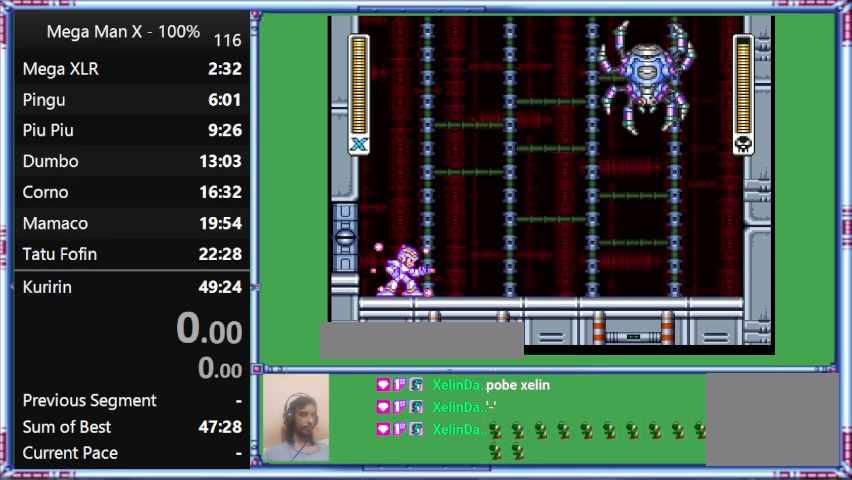
{"buttons": ["Y"], "events": []}
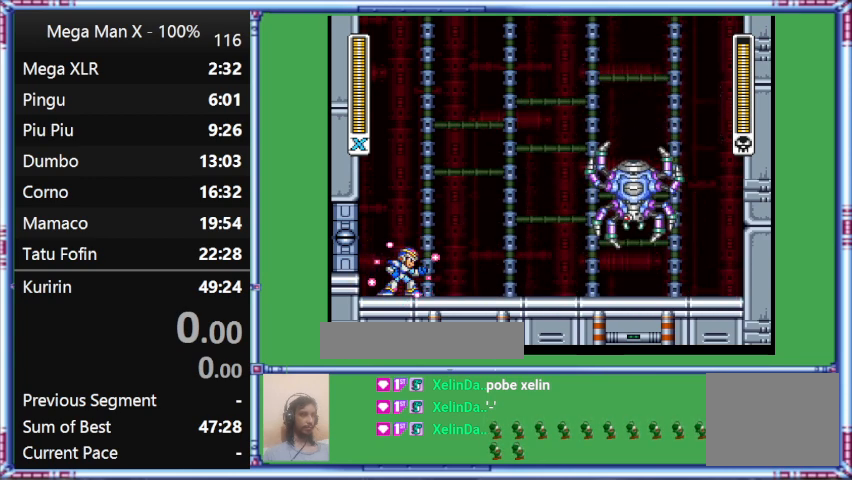
{"buttons": ["Y"], "events": []}
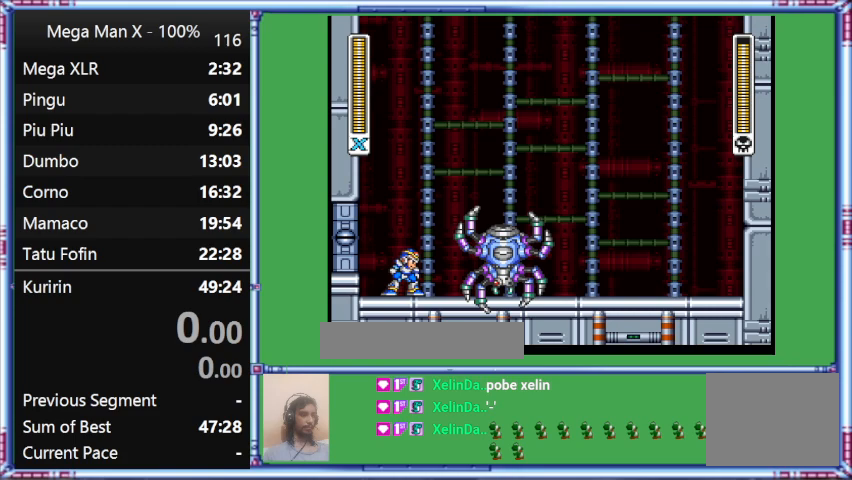
{"buttons": ["Y"], "events": []}
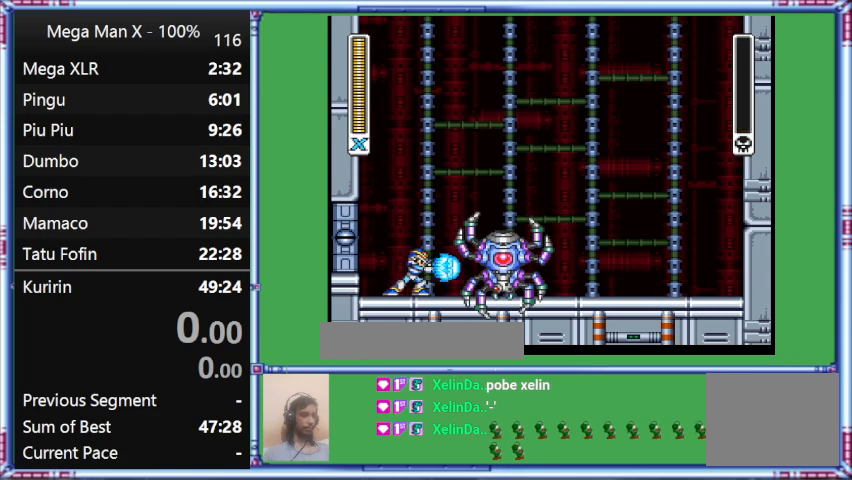
{"buttons": [], "events": [[167, "Y", "up"]]}